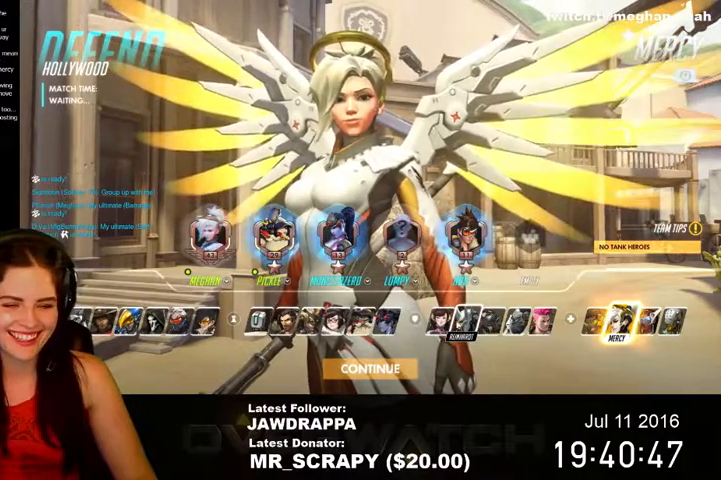
Gameplay with keyboard and mouse; each line is a JSON object with the keys and mouse buttons held at the frame after it. "events" lists presses ("down") and releases ("up") of "1", "2", "3", "4", "5", "a", "alt", "c", "ctrl", "d", "e", "f", "q", "r", "s", "shift", "space", "tab", "v", "w", "x", "z", "mouse_left", "mouse_right", "mouse_wheel_up" and "mouse_wheel_down" between this image and that frame as [ms after this image, input, new state], when the widget could be followed in between. "mouse_left", "mouse_right", "mouse_wheel_up", "mouse_wheel_down" = the "left", "right", "wheel_up", "wheel_down" buttons of the "mouse" list. No other keys are recorded. Mouse movement is not recorded. Not read: mouse_middle.
{"keys": [], "mouse": [], "events": [[100, "mouse_left", "down"], [200, "mouse_left", "up"]]}
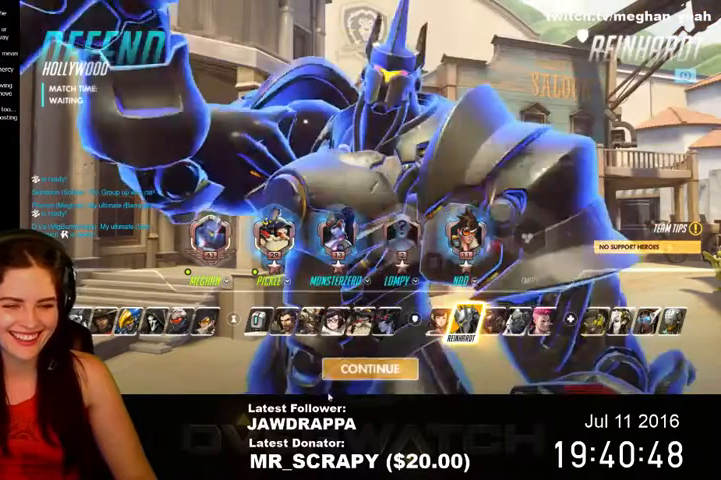
{"keys": [], "mouse": [], "events": [[367, "mouse_left", "down"], [467, "mouse_left", "up"]]}
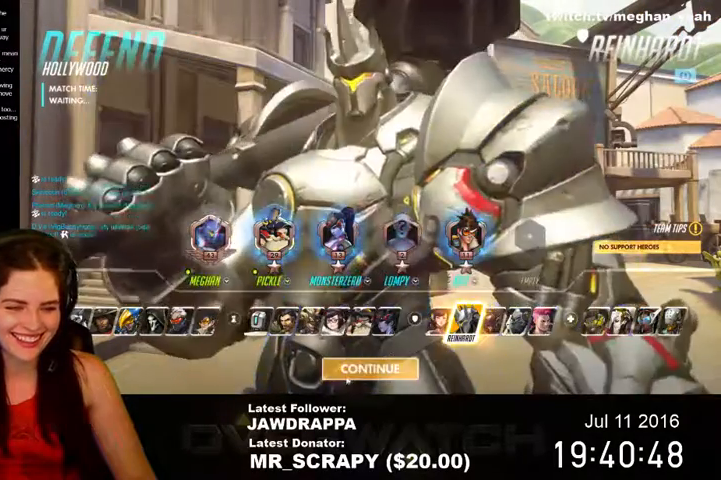
{"keys": ["w"], "mouse": [], "events": [[434, "w", "down"]]}
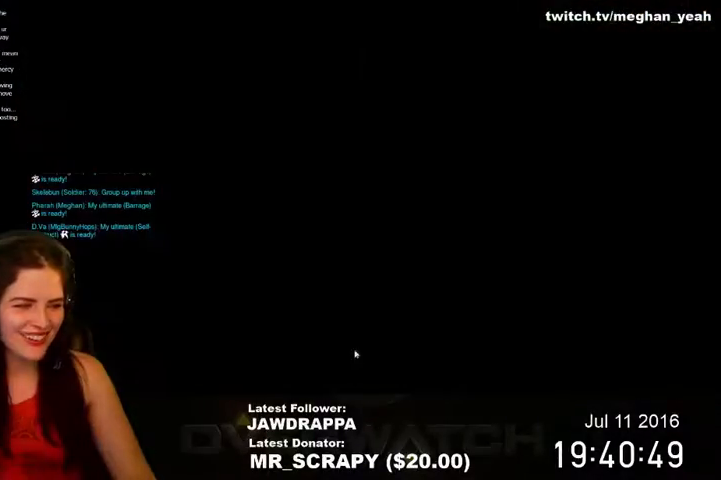
{"keys": ["w"], "mouse": [], "events": []}
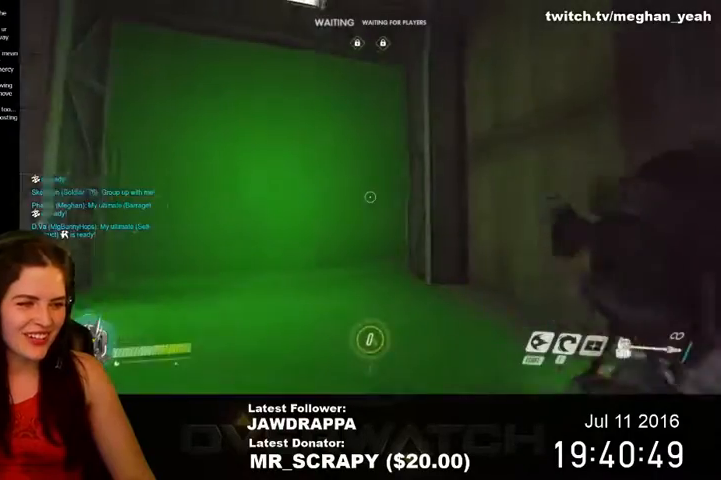
{"keys": ["w"], "mouse": [], "events": []}
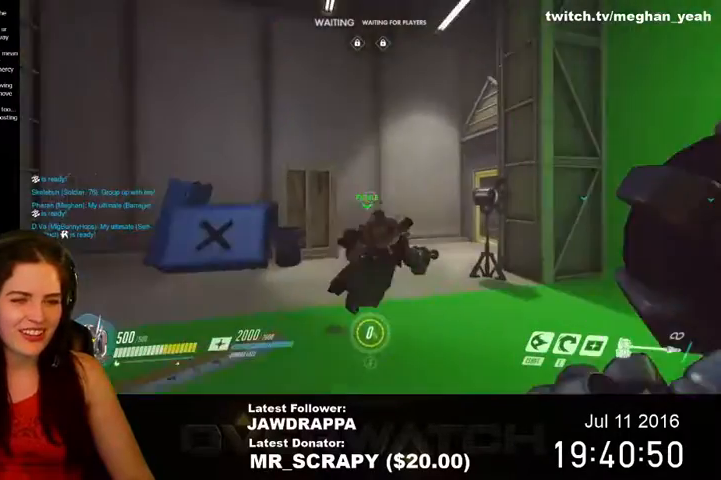
{"keys": ["w"], "mouse": [], "events": []}
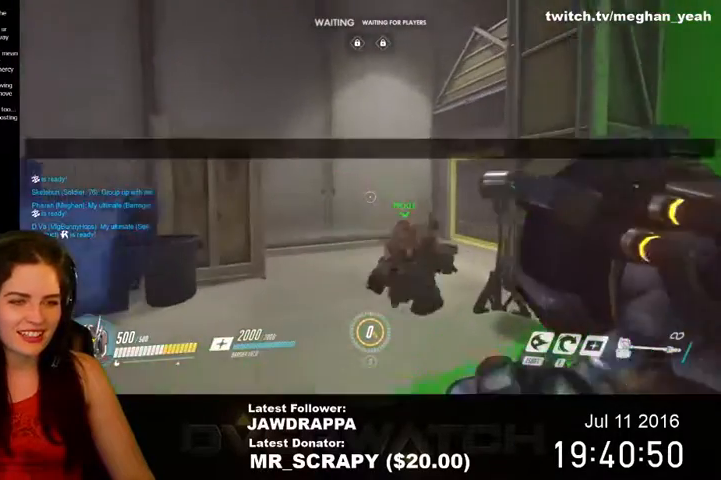
{"keys": ["a", "w"], "mouse": [], "events": [[300, "a", "down"]]}
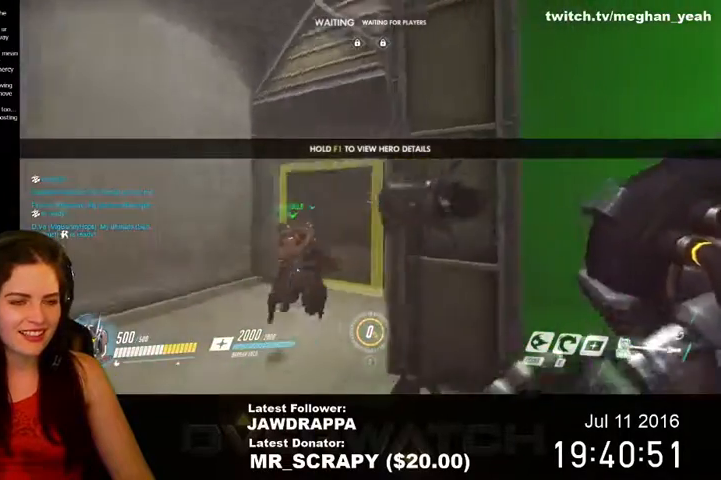
{"keys": ["w"], "mouse": [], "events": [[234, "a", "up"]]}
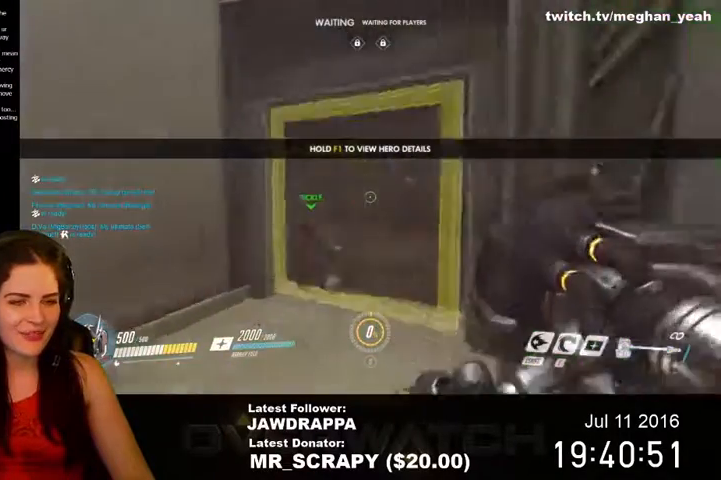
{"keys": ["w"], "mouse": [], "events": [[267, "d", "down"], [400, "d", "up"]]}
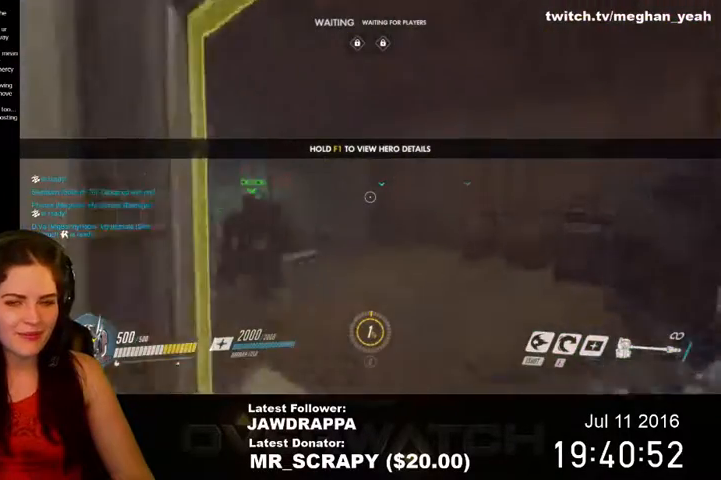
{"keys": ["w"], "mouse": [], "events": [[134, "d", "down"], [200, "d", "up"]]}
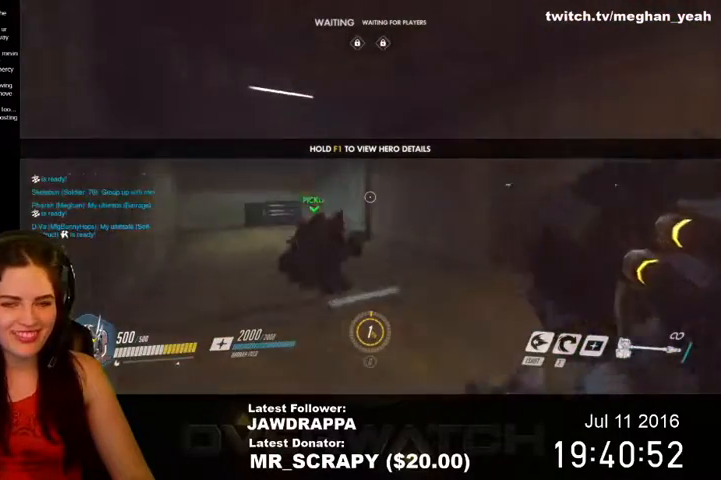
{"keys": ["w"], "mouse": [], "events": []}
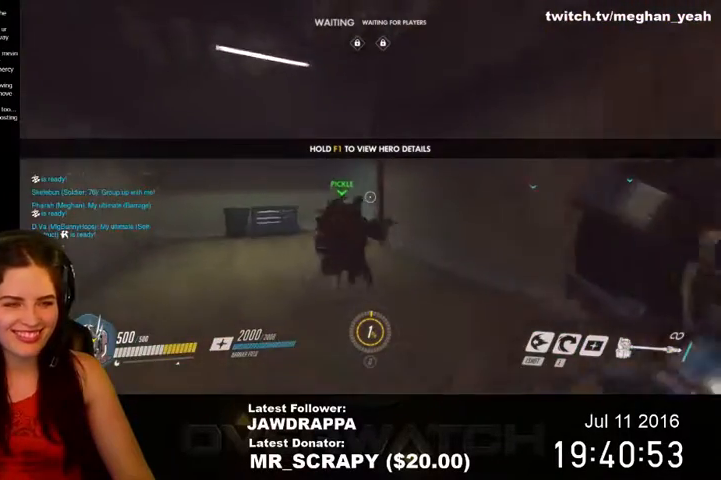
{"keys": ["w"], "mouse": [], "events": []}
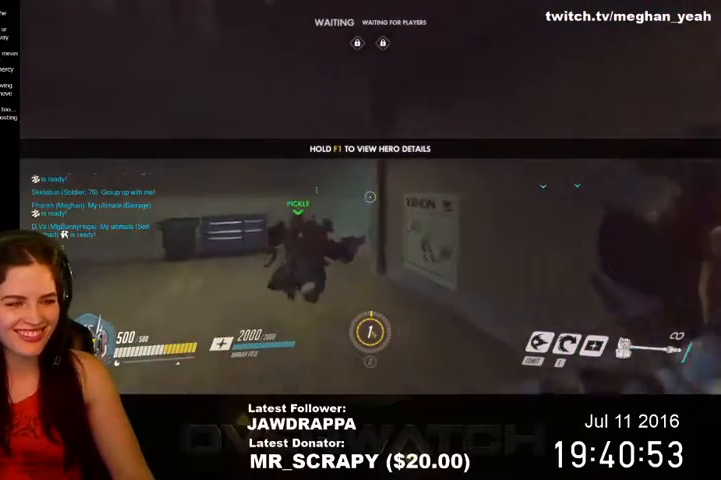
{"keys": ["w"], "mouse": [], "events": []}
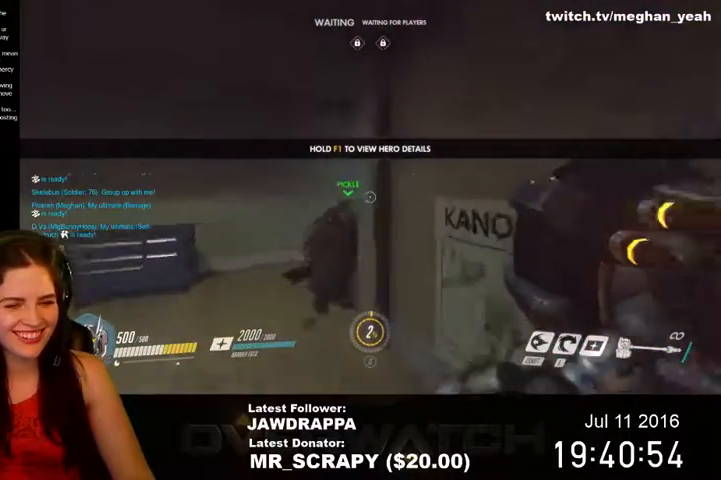
{"keys": ["a", "w"], "mouse": [], "events": [[34, "a", "down"]]}
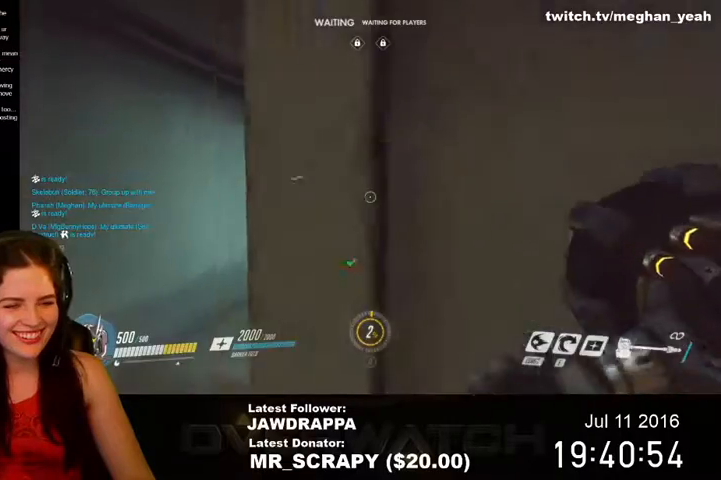
{"keys": ["w"], "mouse": [], "events": [[267, "a", "up"]]}
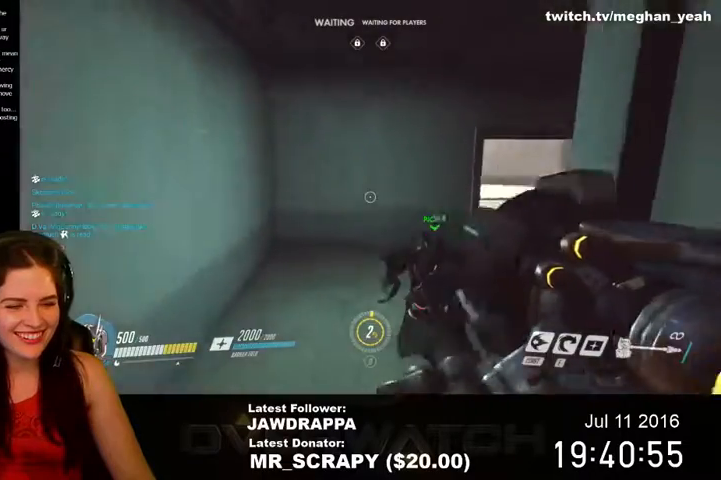
{"keys": ["w"], "mouse": [], "events": []}
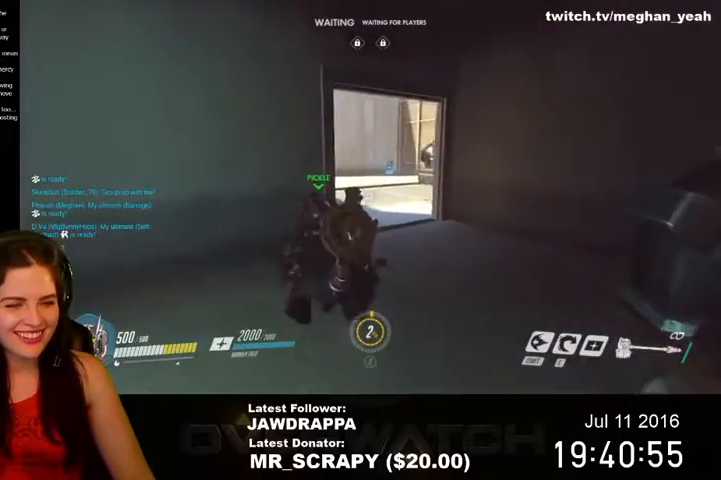
{"keys": ["w"], "mouse": [], "events": [[300, "d", "down"], [434, "d", "up"]]}
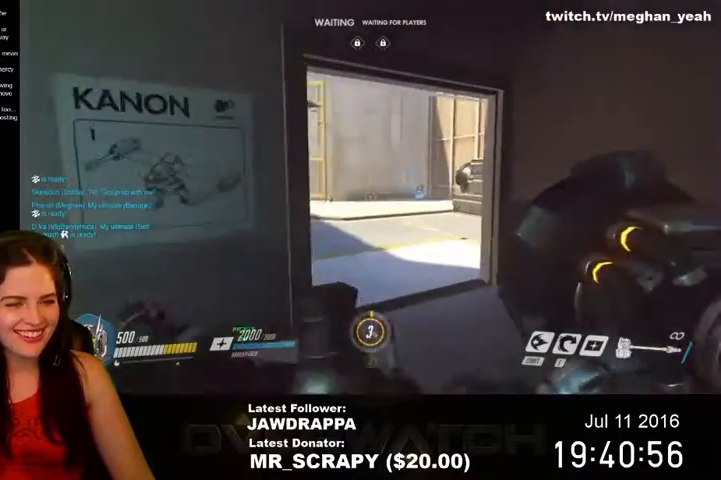
{"keys": ["d"], "mouse": [], "events": [[167, "d", "down"], [434, "w", "up"]]}
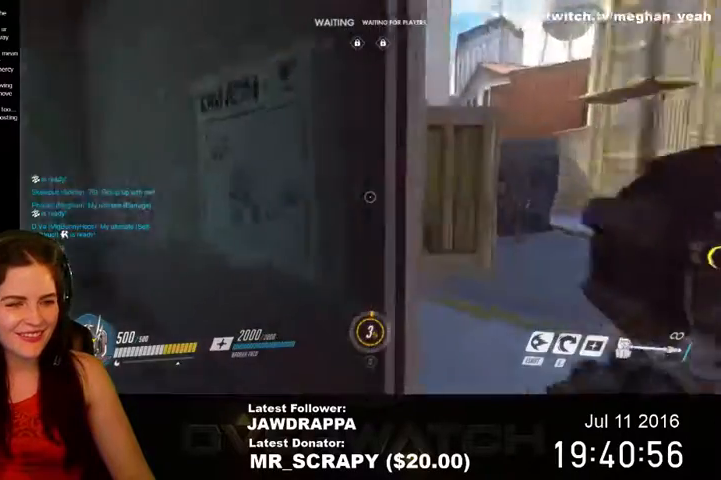
{"keys": ["a", "w"], "mouse": [], "events": [[100, "s", "down"], [134, "d", "up"], [167, "a", "down"], [200, "s", "up"], [434, "w", "down"]]}
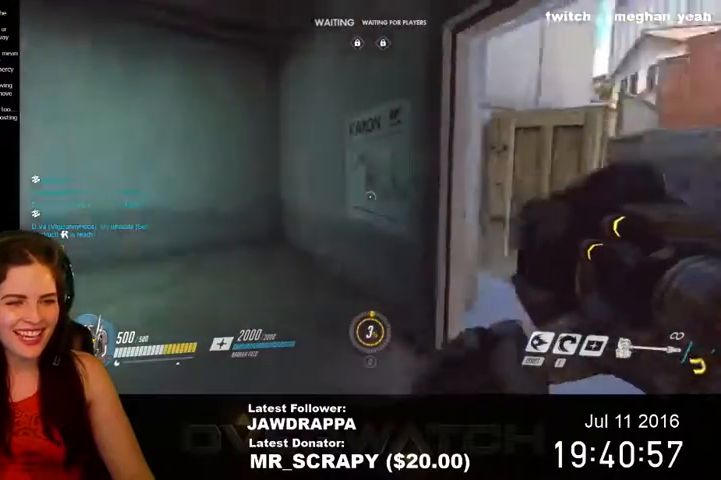
{"keys": [], "mouse": [], "events": [[400, "w", "up"], [434, "a", "up"]]}
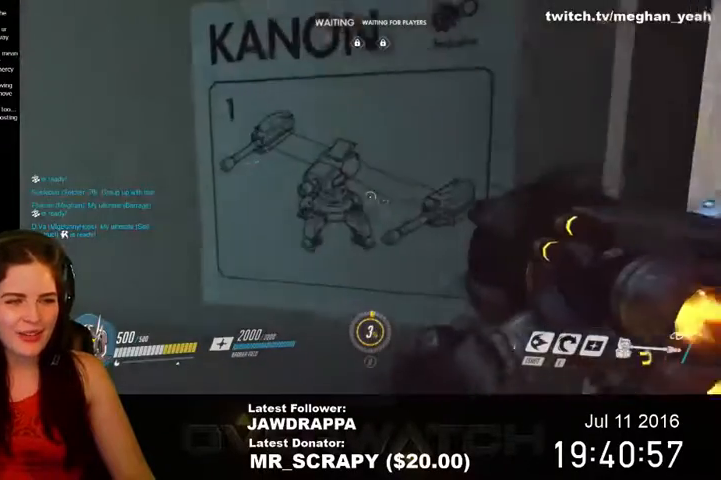
{"keys": [], "mouse": [], "events": [[200, "s", "down"], [300, "s", "up"]]}
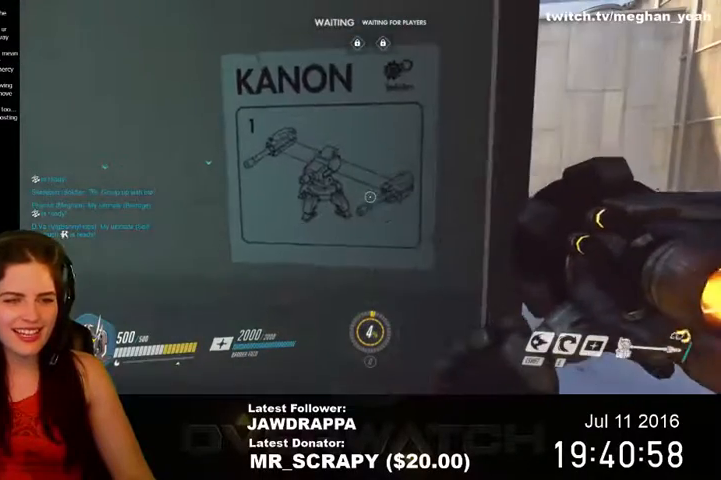
{"keys": [], "mouse": [], "events": []}
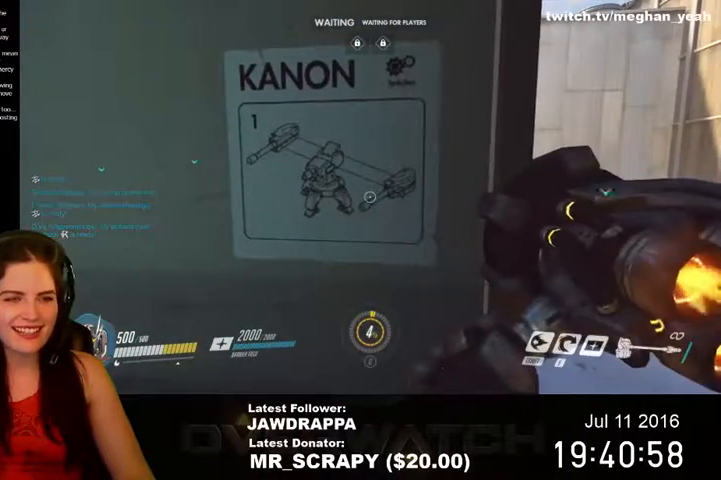
{"keys": [], "mouse": [], "events": []}
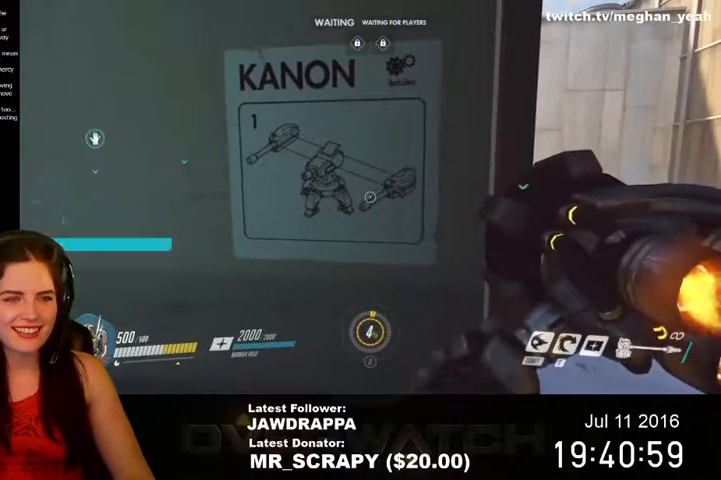
{"keys": [], "mouse": [], "events": []}
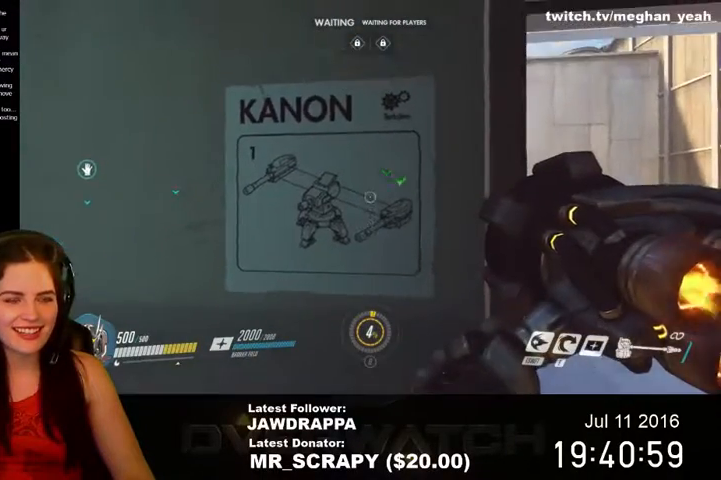
{"keys": [], "mouse": [], "events": []}
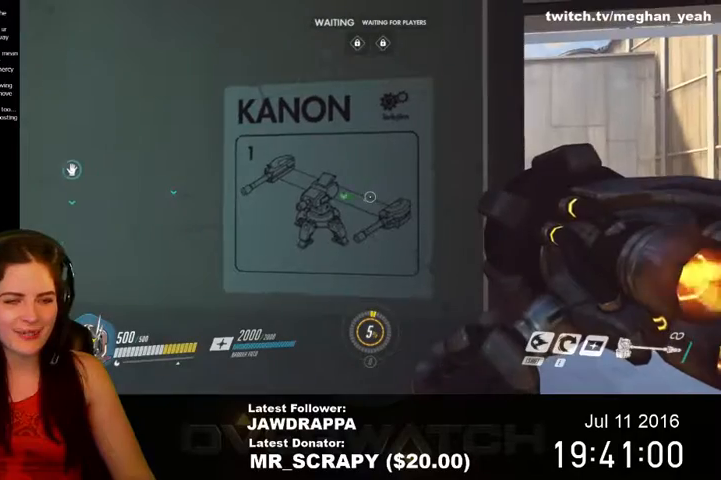
{"keys": ["d", "w"], "mouse": [], "events": [[267, "d", "down"], [467, "w", "down"]]}
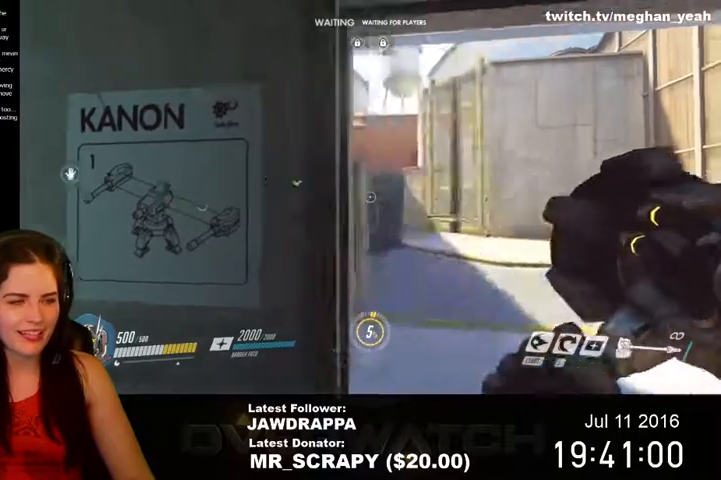
{"keys": ["d", "w"], "mouse": [], "events": []}